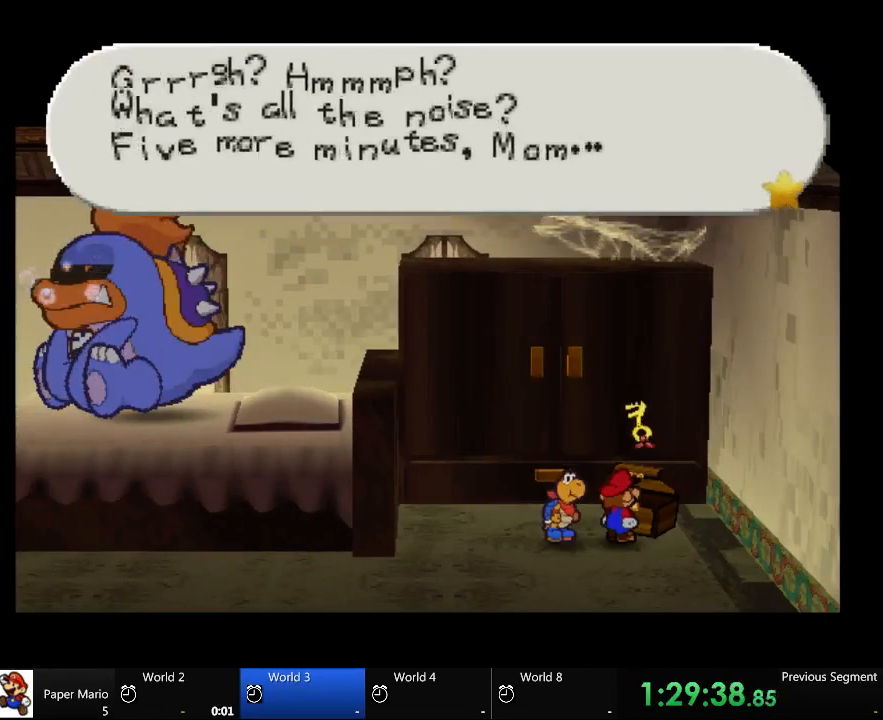
Gameplay with a controller (Xbox layout); each line is a JSON object with the inputs held at the frame after it. "events" lists button and stick changes between this image and that frame as [ms after this image, input, new state], when the widget could be followed in between. Not read: A L2 L3 R3.
{"buttons": [], "left_stick": "center", "right_stick": "center", "events": [[167, "right_stick", "up-right"], [333, "right_stick", "center"]]}
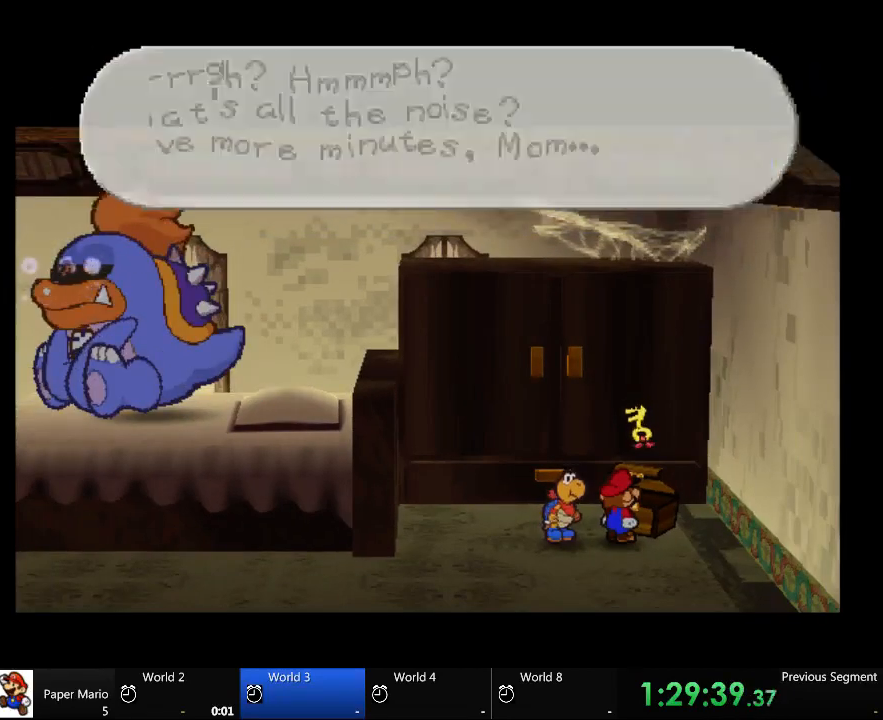
{"buttons": [], "left_stick": "center", "right_stick": "center", "events": [[300, "right_stick", "right"], [467, "right_stick", "center"]]}
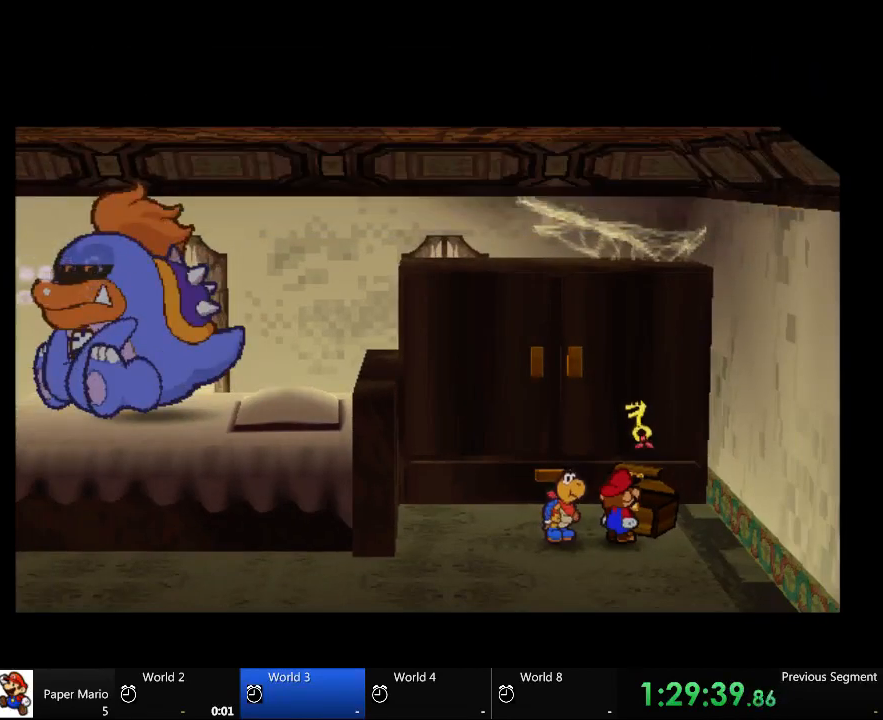
{"buttons": [], "left_stick": "center", "right_stick": "center", "events": [[167, "right_stick", "right"], [367, "right_stick", "center"]]}
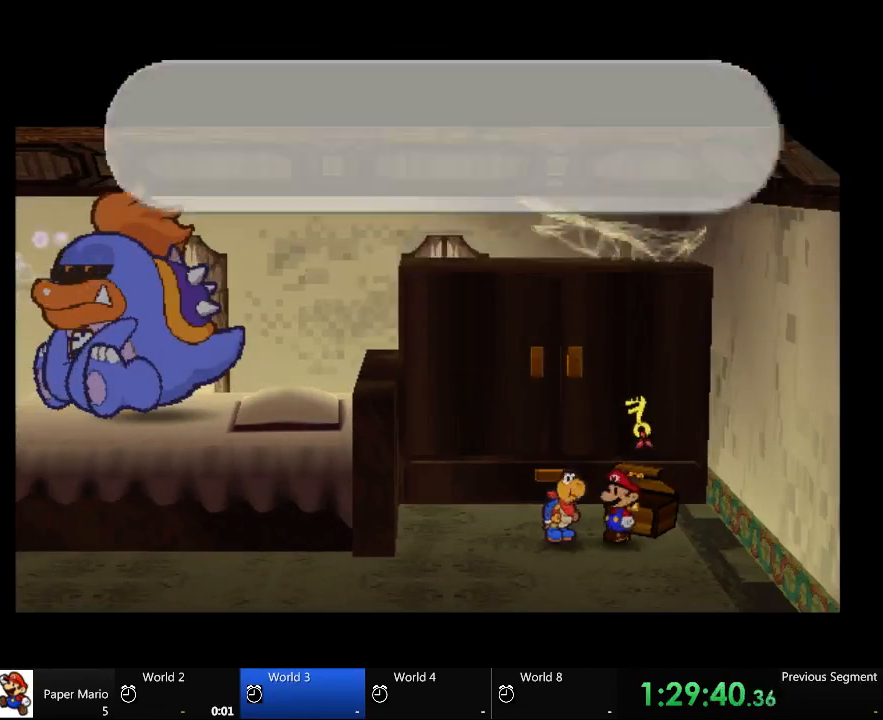
{"buttons": [], "left_stick": "center", "right_stick": "center", "events": [[33, "right_stick", "right"], [233, "right_stick", "center"]]}
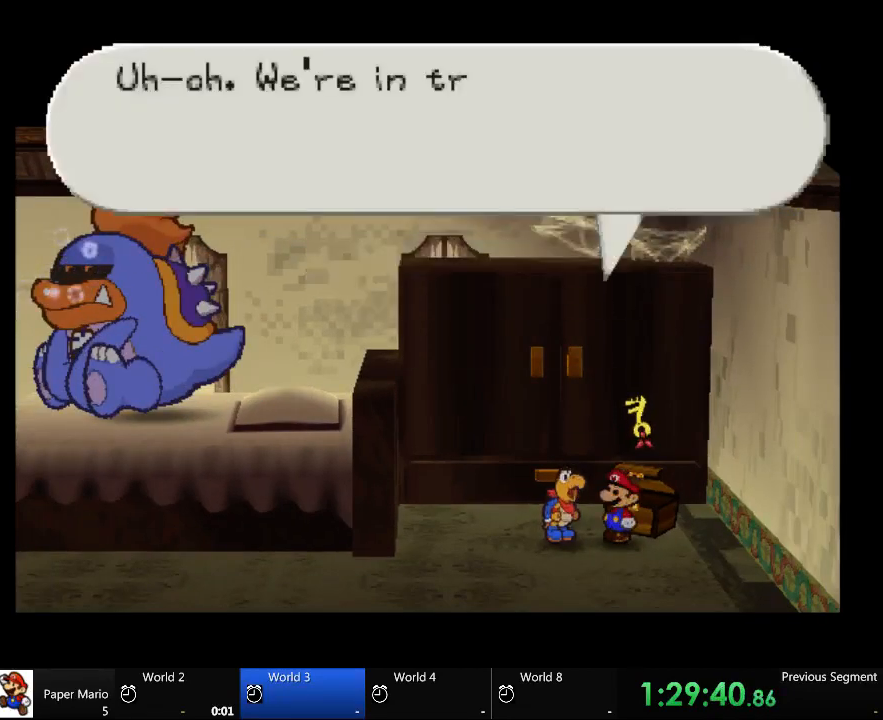
{"buttons": [], "left_stick": "center", "right_stick": "center", "events": []}
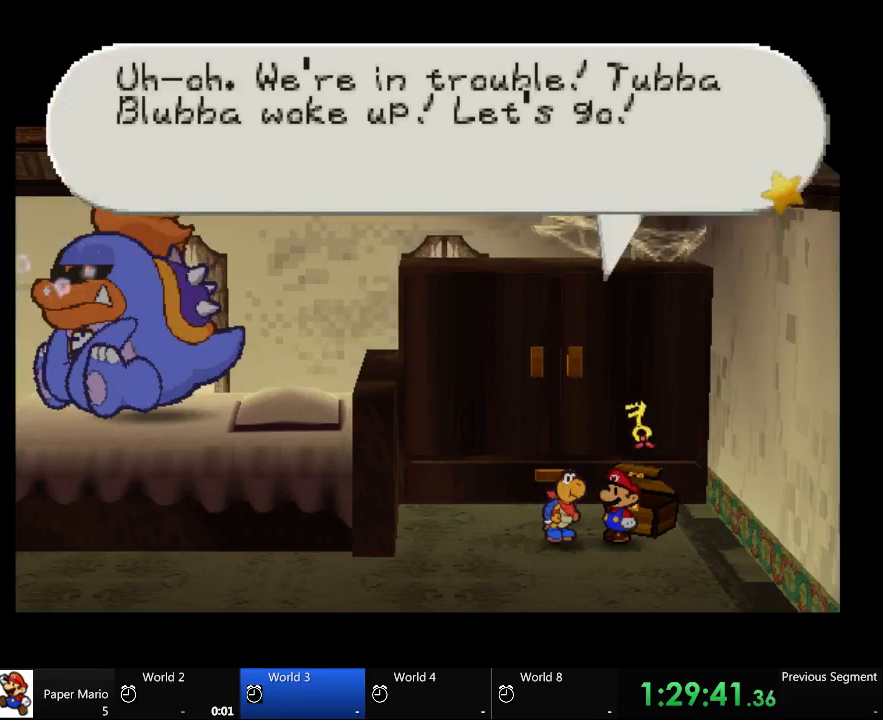
{"buttons": [], "left_stick": "center", "right_stick": "center", "events": []}
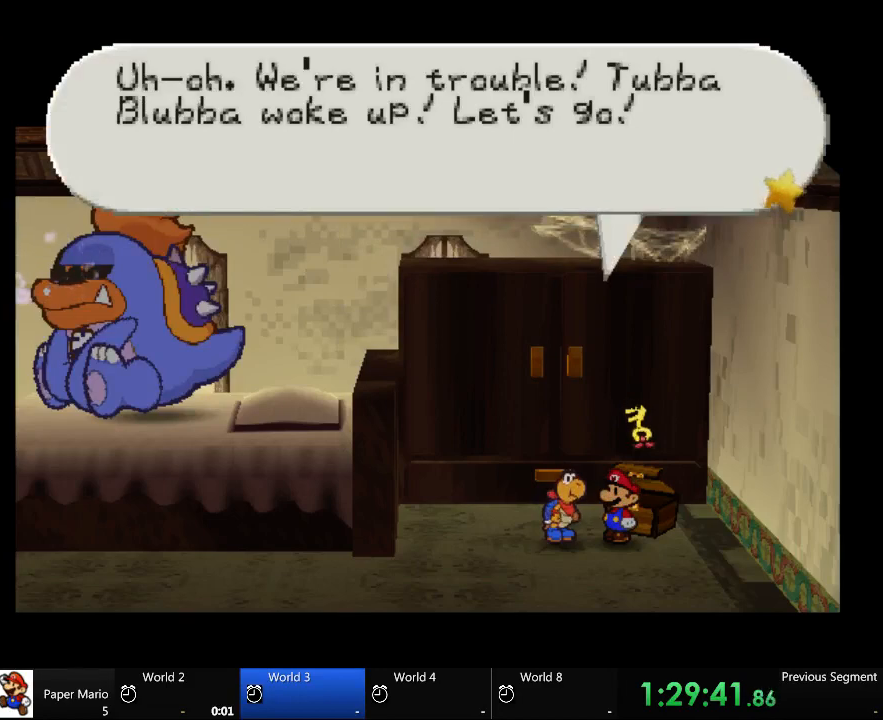
{"buttons": [], "left_stick": "center", "right_stick": "center", "events": []}
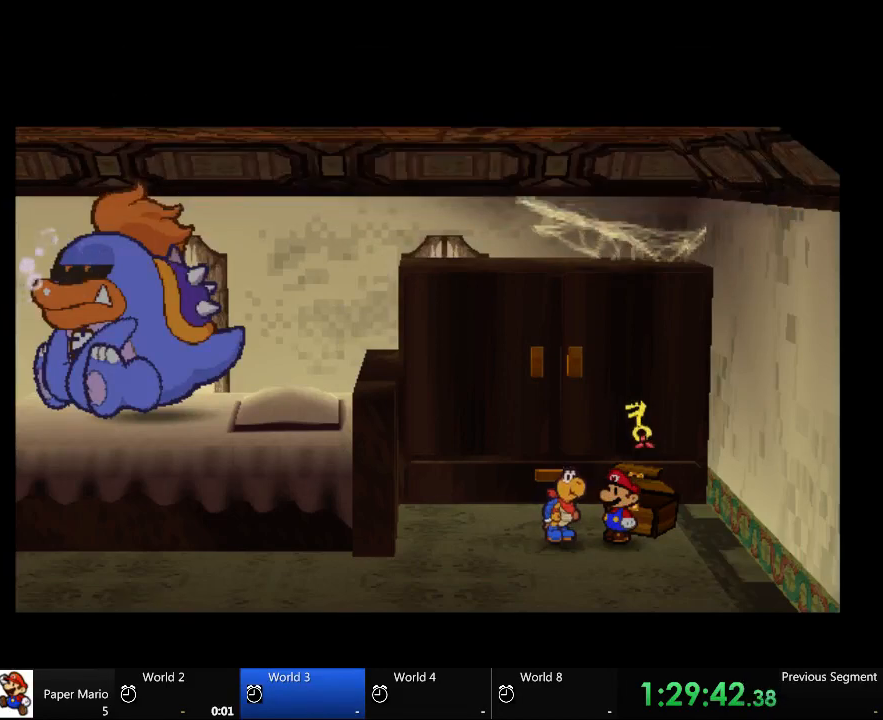
{"buttons": [], "left_stick": "center", "right_stick": "center", "events": [[167, "right_stick", "right"], [333, "right_stick", "center"]]}
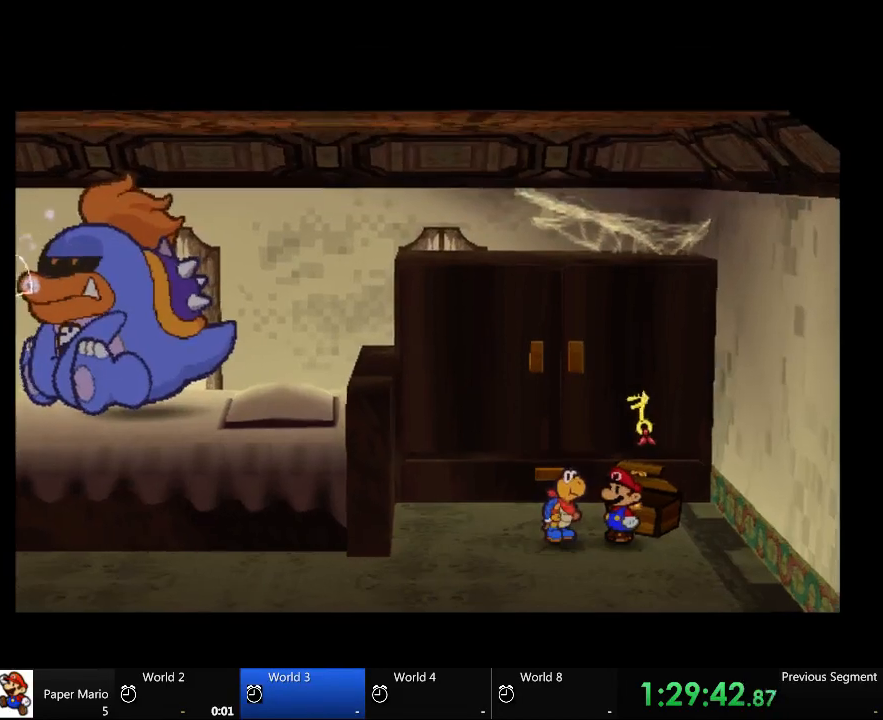
{"buttons": [], "left_stick": "center", "right_stick": "center", "events": [[267, "right_stick", "right"], [467, "right_stick", "center"]]}
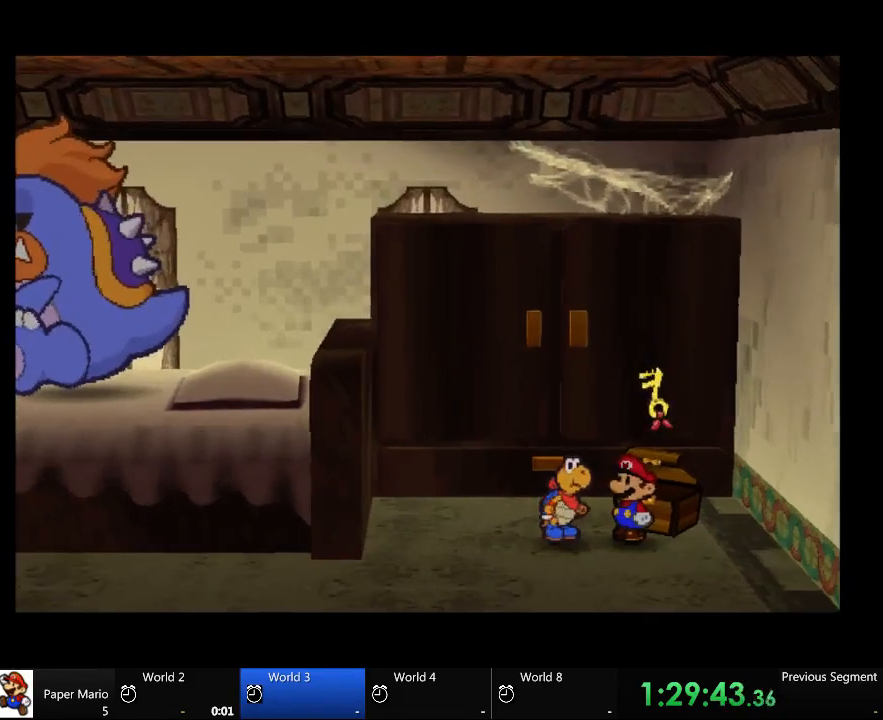
{"buttons": [], "left_stick": "center", "right_stick": "center", "events": [[167, "right_stick", "right"], [333, "right_stick", "center"]]}
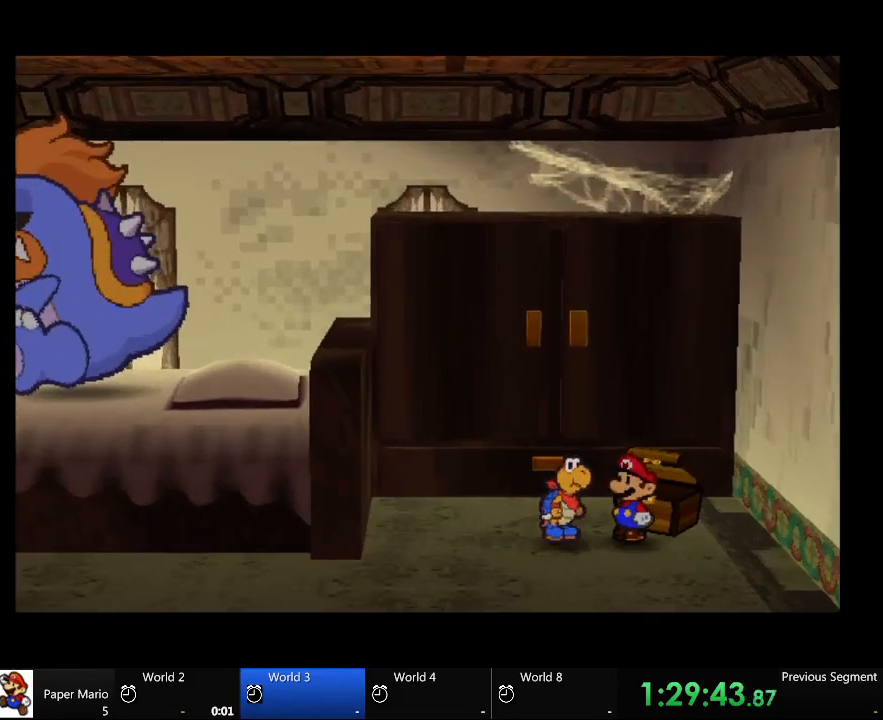
{"buttons": [], "left_stick": "center", "right_stick": "right", "events": [[33, "right_stick", "right"], [233, "right_stick", "center"], [400, "right_stick", "right"]]}
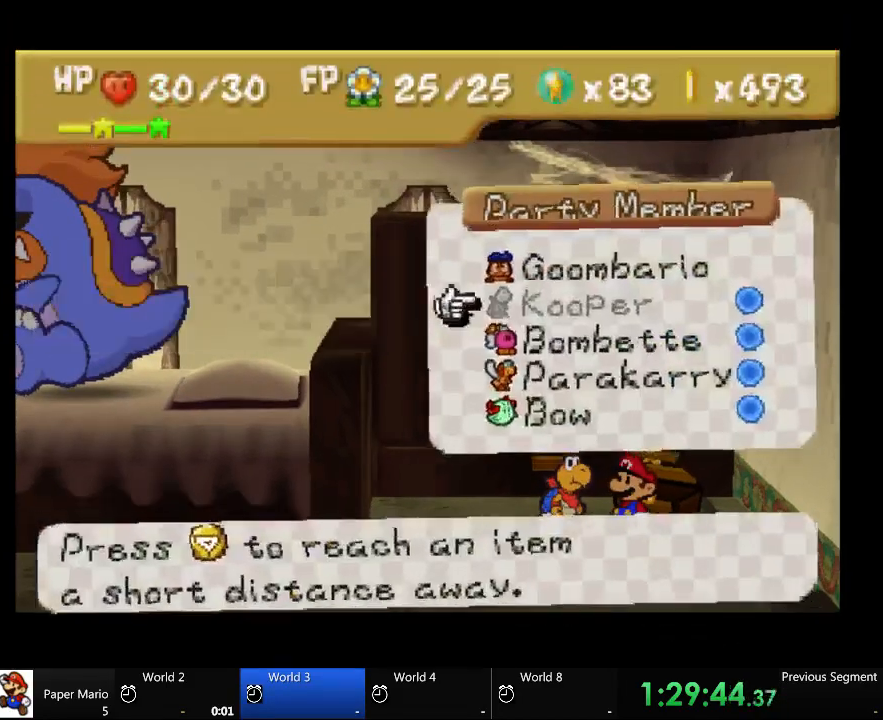
{"buttons": [], "left_stick": "center", "right_stick": "right", "events": [[33, "right_stick", "center"], [333, "right_stick", "right"]]}
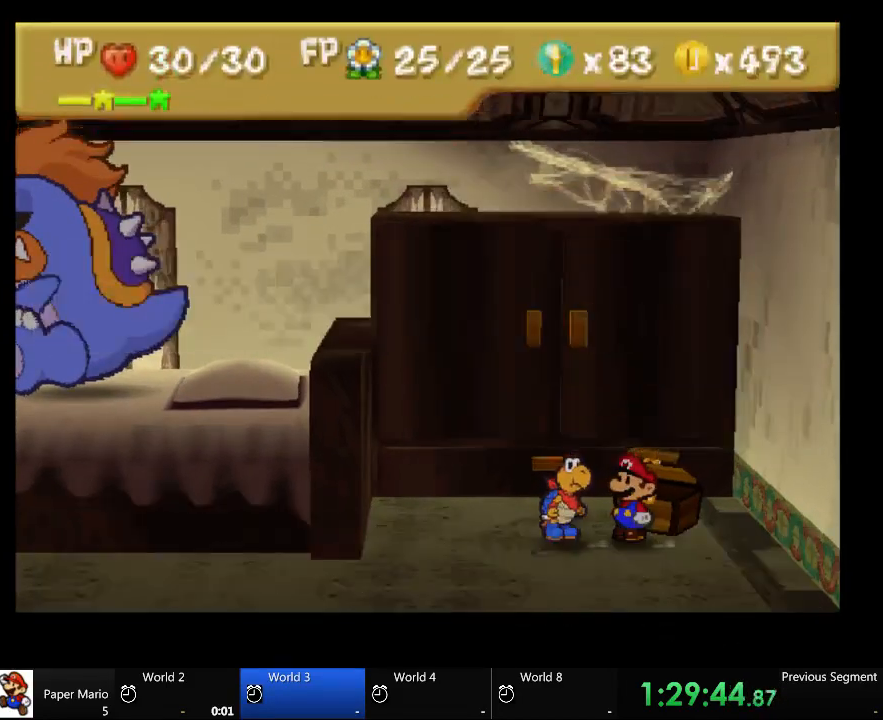
{"buttons": [], "left_stick": "center", "right_stick": "right", "events": [[33, "right_stick", "center"], [467, "right_stick", "right"]]}
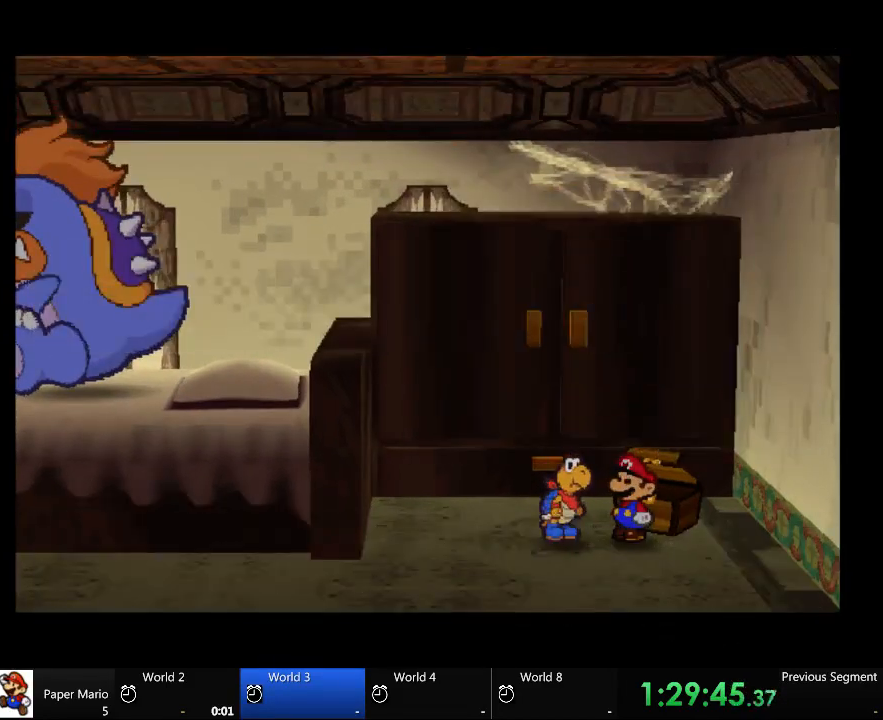
{"buttons": [], "left_stick": "center", "right_stick": "center", "events": [[167, "right_stick", "center"]]}
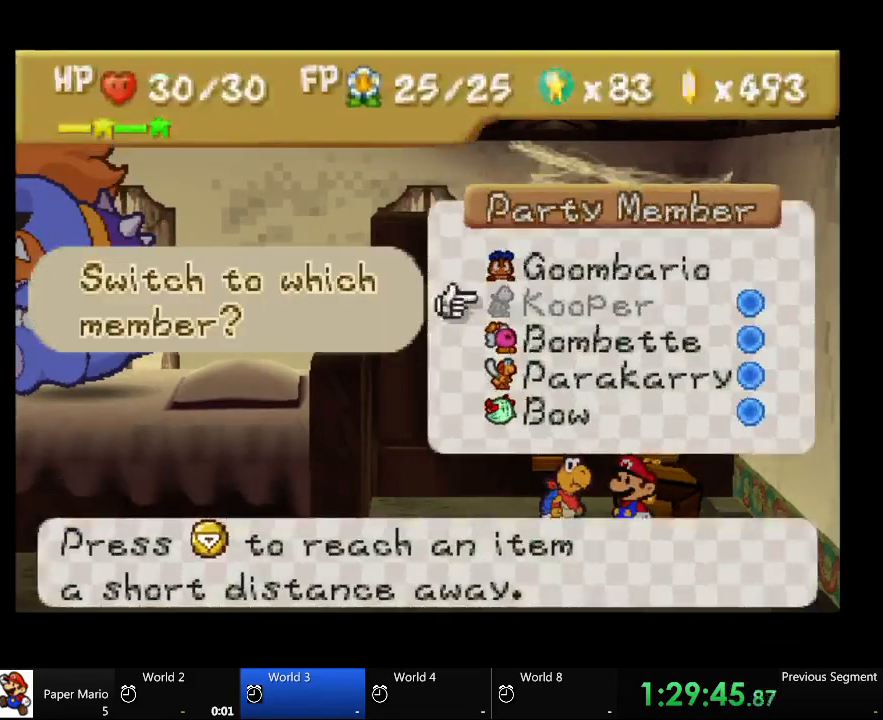
{"buttons": [], "left_stick": "center", "right_stick": "center", "events": [[333, "left_stick", "down"], [467, "left_stick", "center"]]}
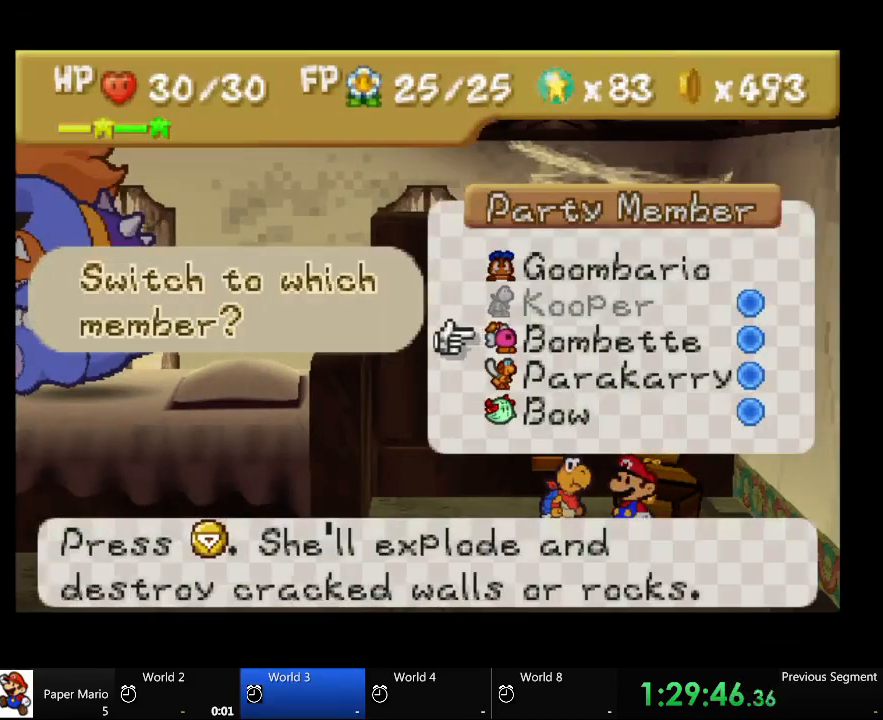
{"buttons": [], "left_stick": "center", "right_stick": "center", "events": [[33, "left_stick", "down"], [400, "left_stick", "center"]]}
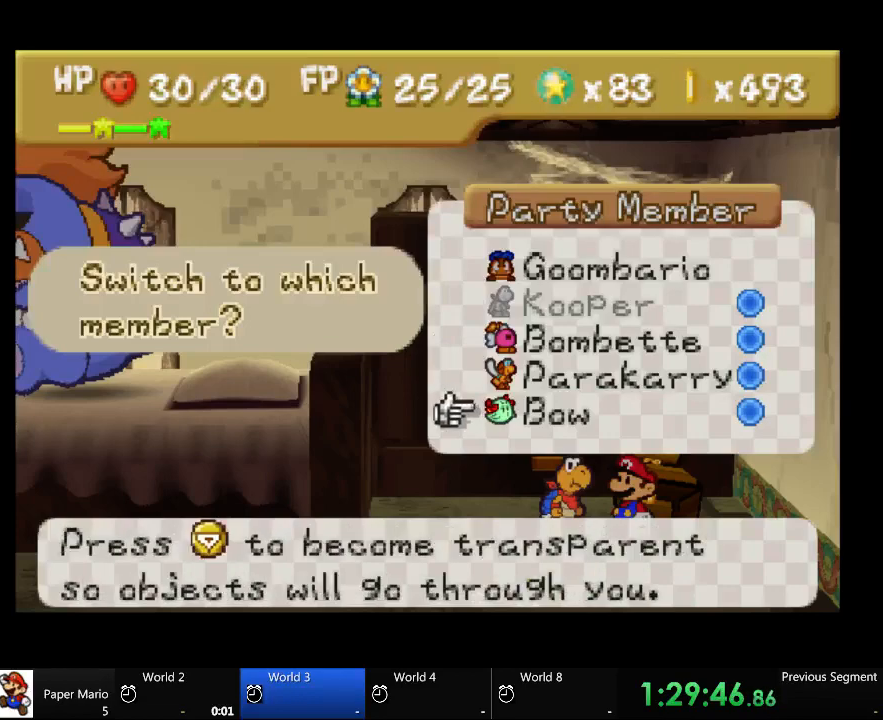
{"buttons": [], "left_stick": "center", "right_stick": "center", "events": []}
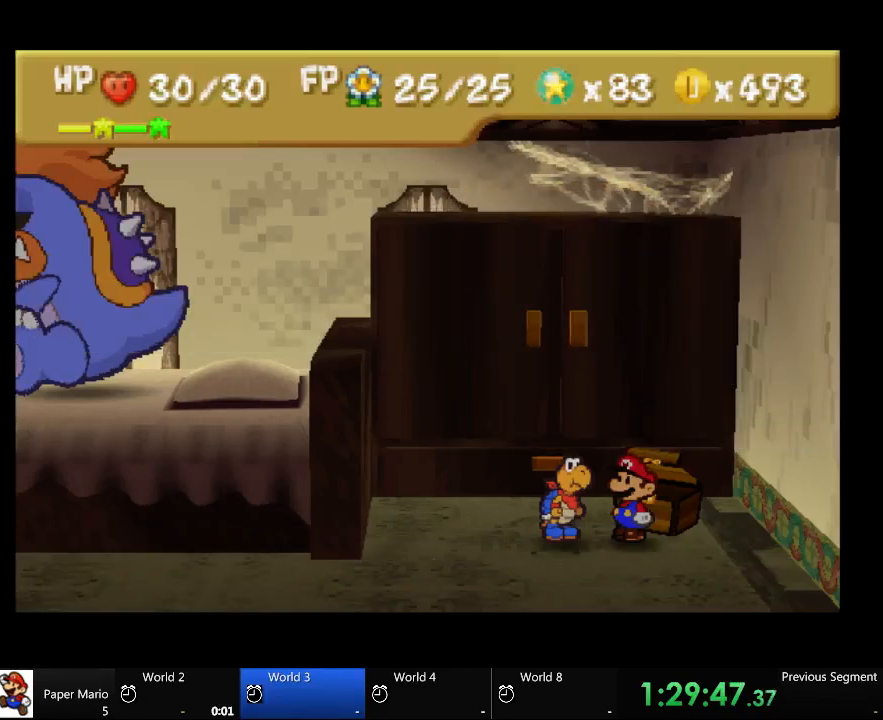
{"buttons": [], "left_stick": "down-left", "right_stick": "center", "events": [[467, "left_stick", "down-left"]]}
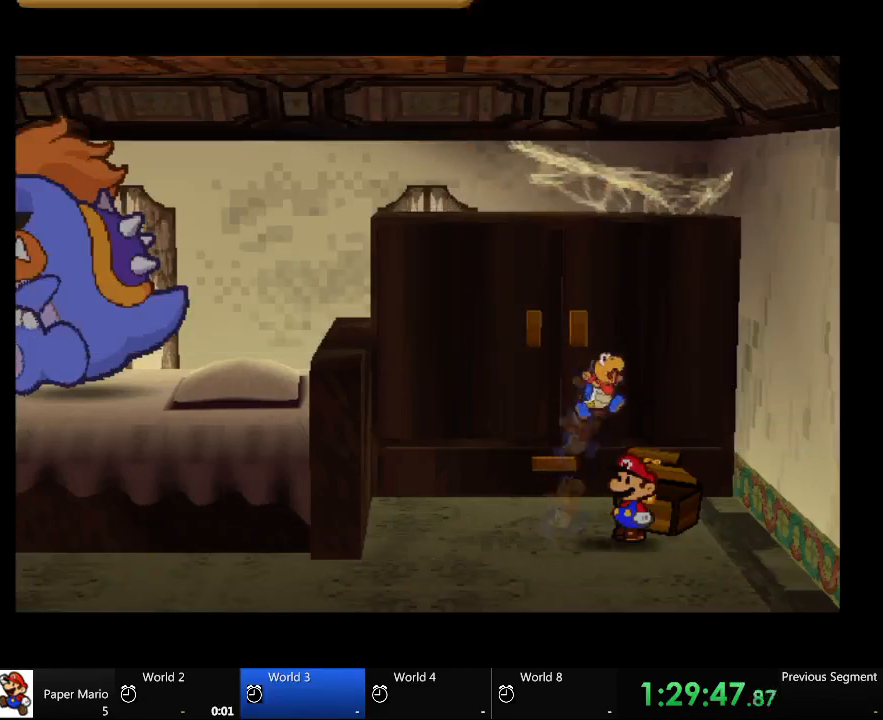
{"buttons": [], "left_stick": "down-left", "right_stick": "center", "events": []}
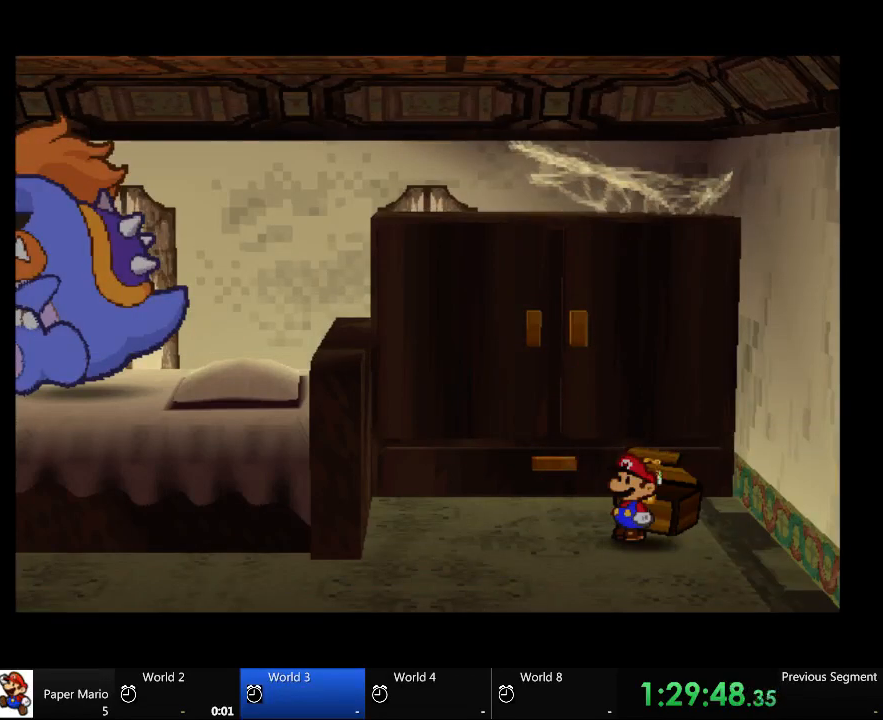
{"buttons": [], "left_stick": "down-left", "right_stick": "center", "events": []}
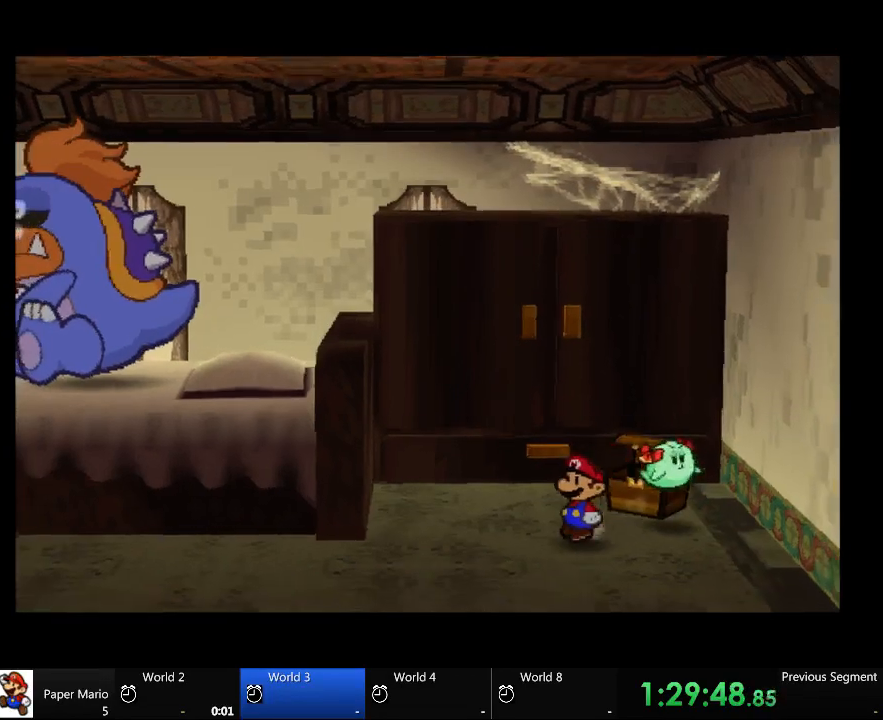
{"buttons": [], "left_stick": "down-left", "right_stick": "center", "events": []}
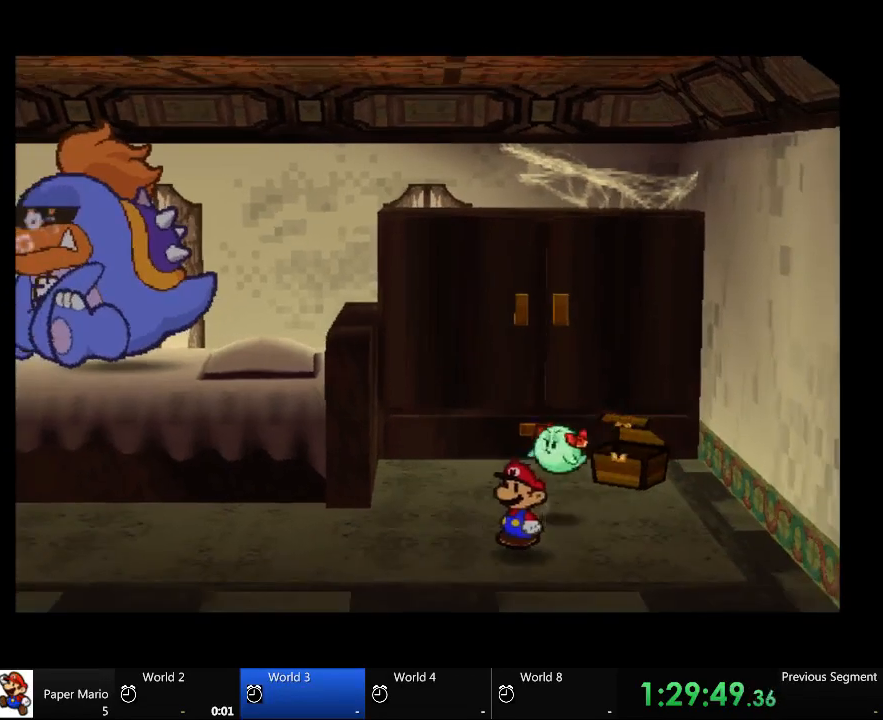
{"buttons": [], "left_stick": "down-left", "right_stick": "center", "events": []}
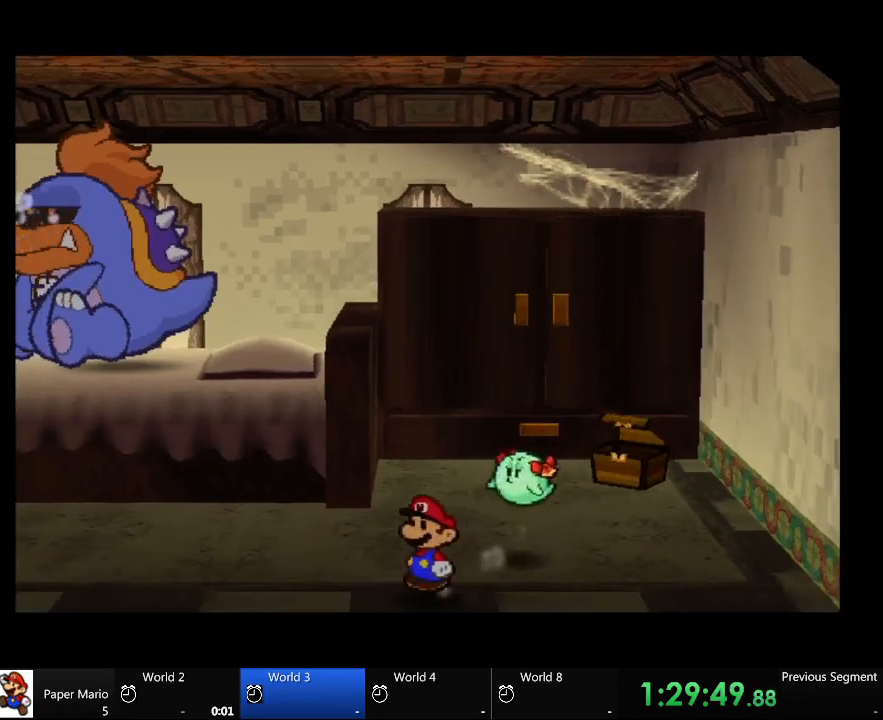
{"buttons": [], "left_stick": "left", "right_stick": "center", "events": [[300, "left_stick", "left"]]}
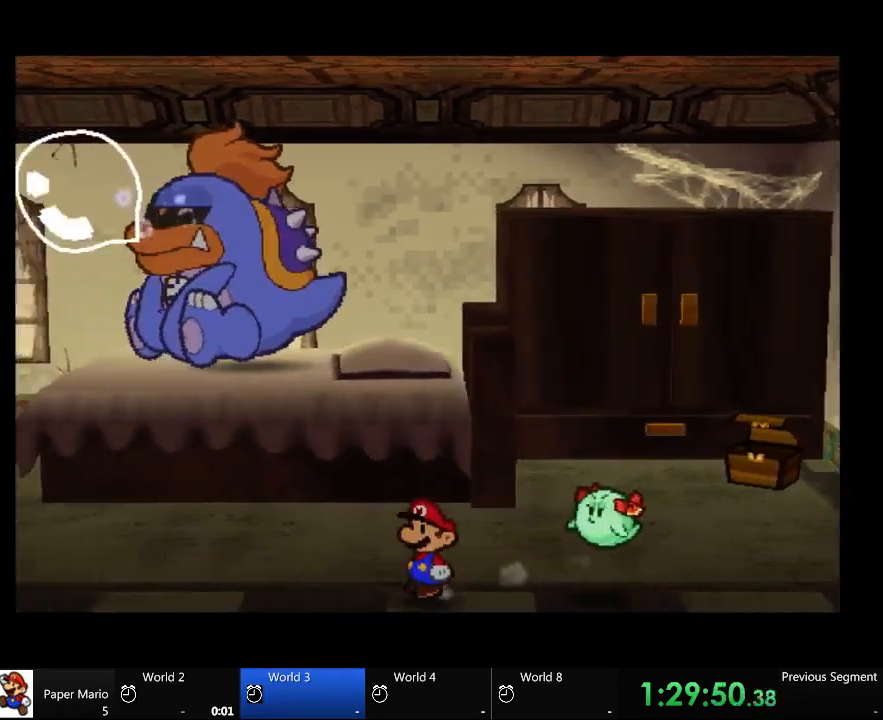
{"buttons": [], "left_stick": "left", "right_stick": "center", "events": []}
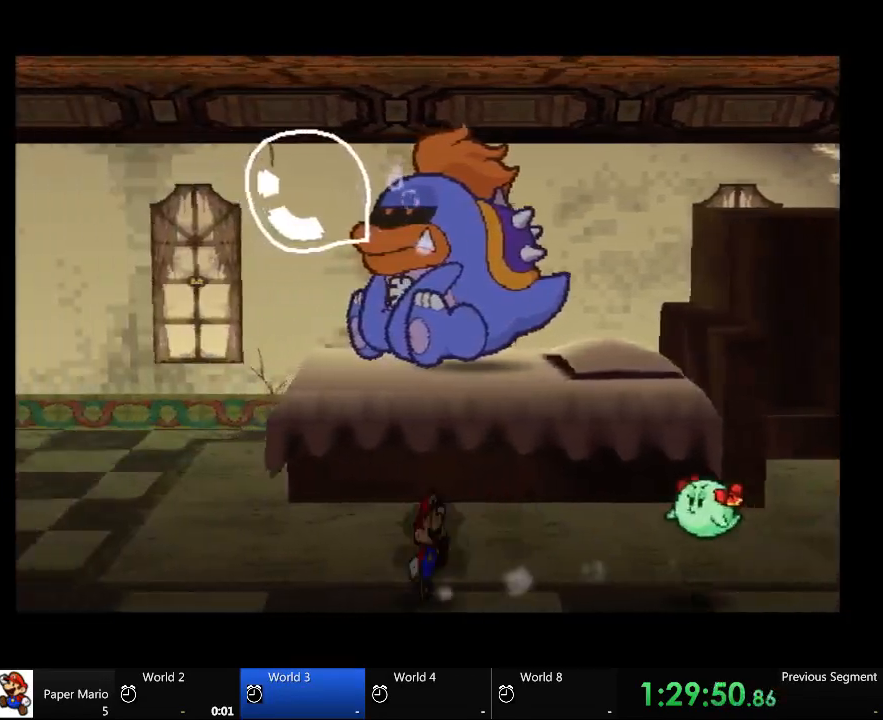
{"buttons": [], "left_stick": "left", "right_stick": "center", "events": []}
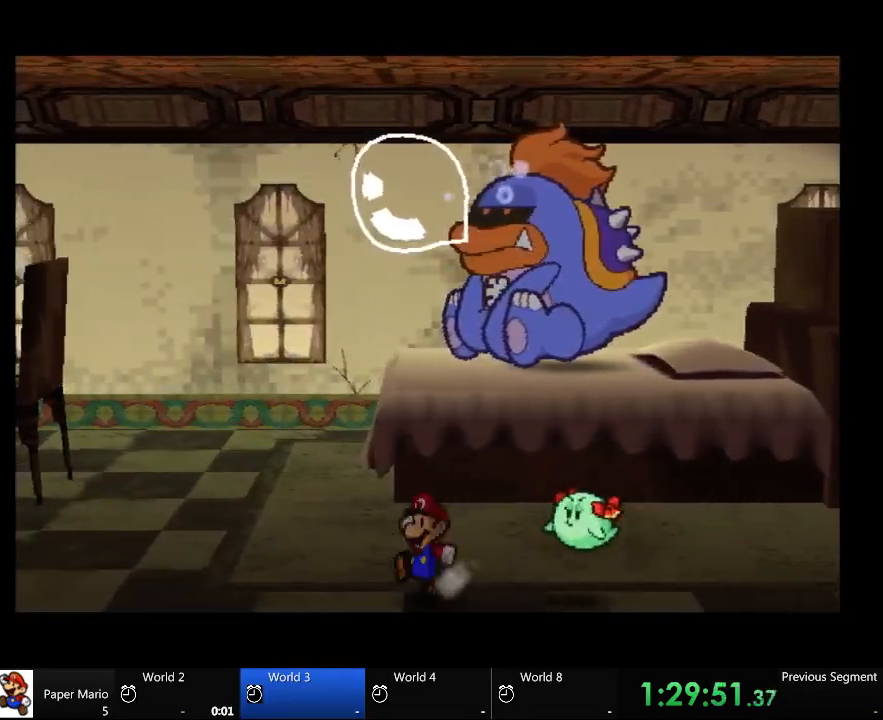
{"buttons": [], "left_stick": "left", "right_stick": "center", "events": []}
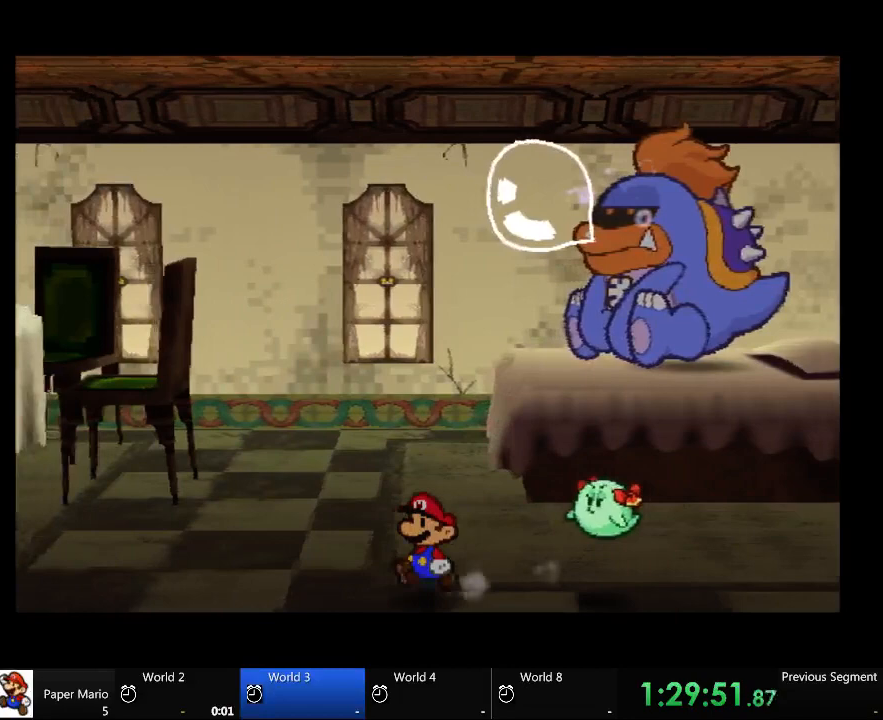
{"buttons": [], "left_stick": "left", "right_stick": "center", "events": []}
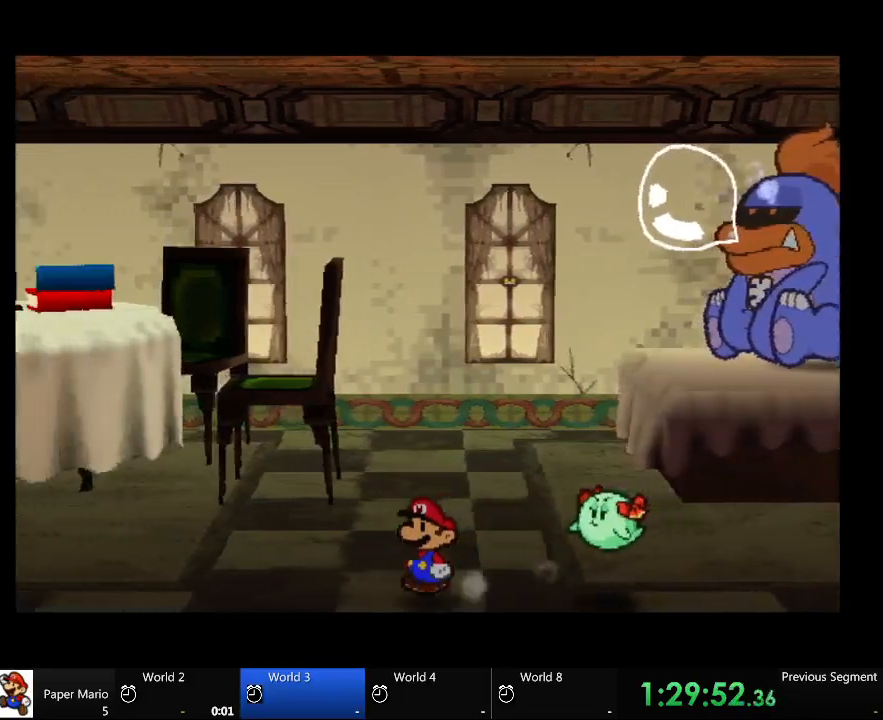
{"buttons": [], "left_stick": "left", "right_stick": "center", "events": []}
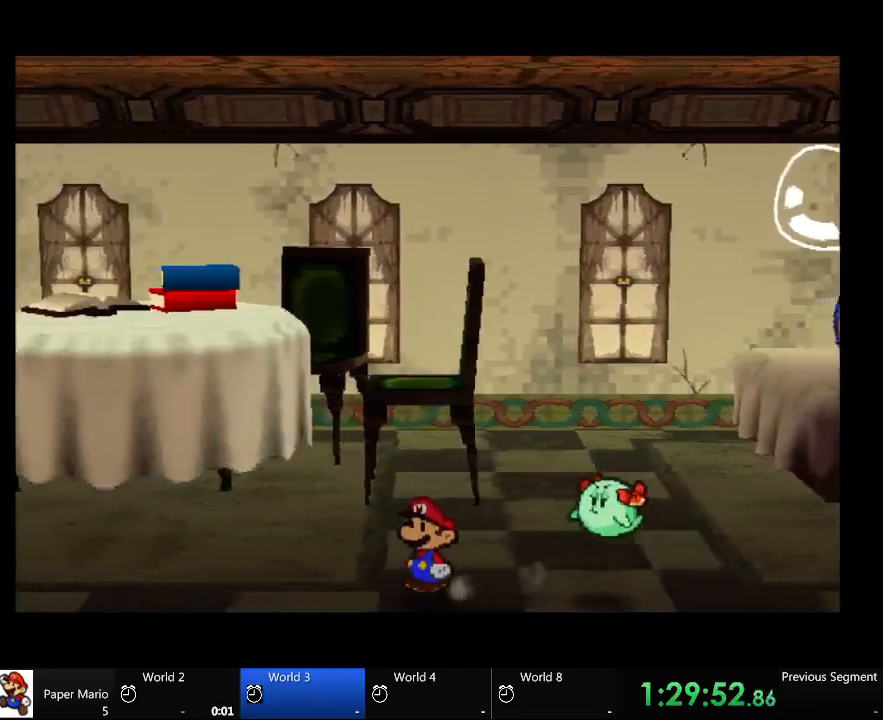
{"buttons": [], "left_stick": "left", "right_stick": "center", "events": []}